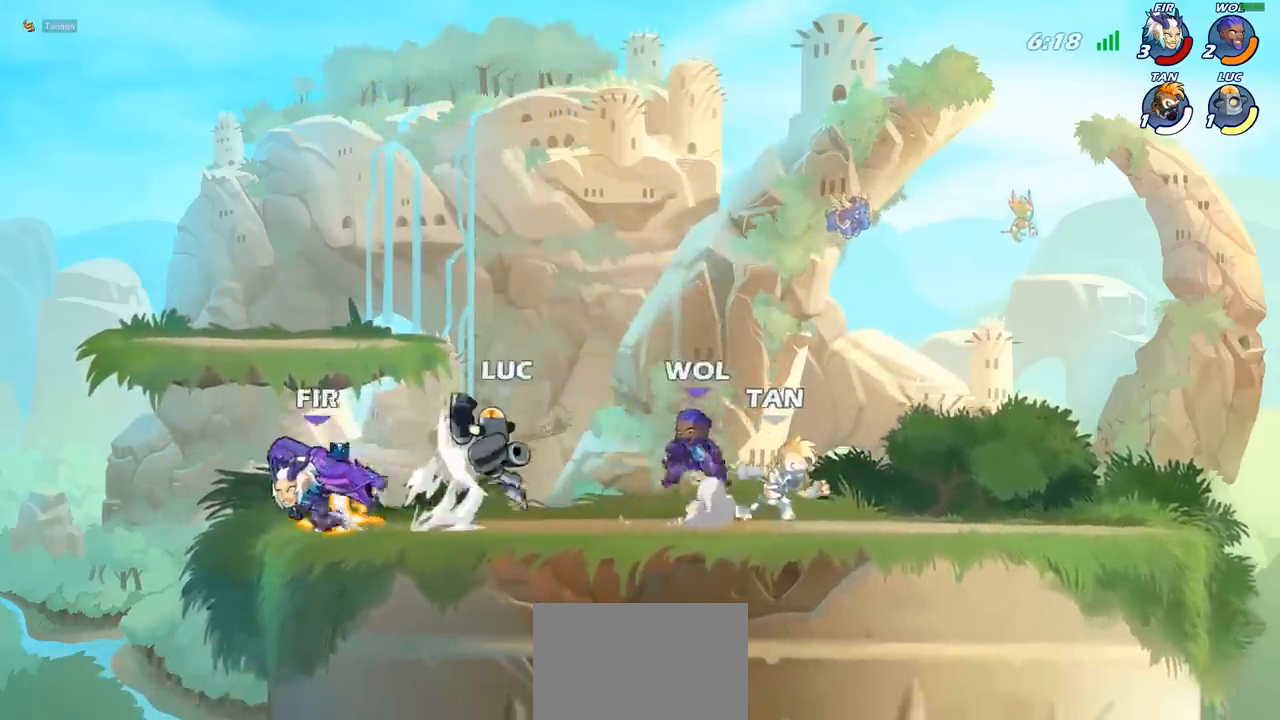
Gameplay with a controller (PlayStation layout); each line is a JSON object with the inputs held at the frame after it. "events" lists button and stick changes between this image and that frame as [ms after this image, input, new state], when the widget could be followed in between. Not read: L3 R3 right_stick.
{"buttons": ["R1", "R2"], "left_stick": "up", "events": [[300, "CROSS", "down"], [317, "left_stick", "up-right"], [417, "R2", "down"], [467, "CROSS", "up"], [467, "R1", "down"], [467, "left_stick", "up"]]}
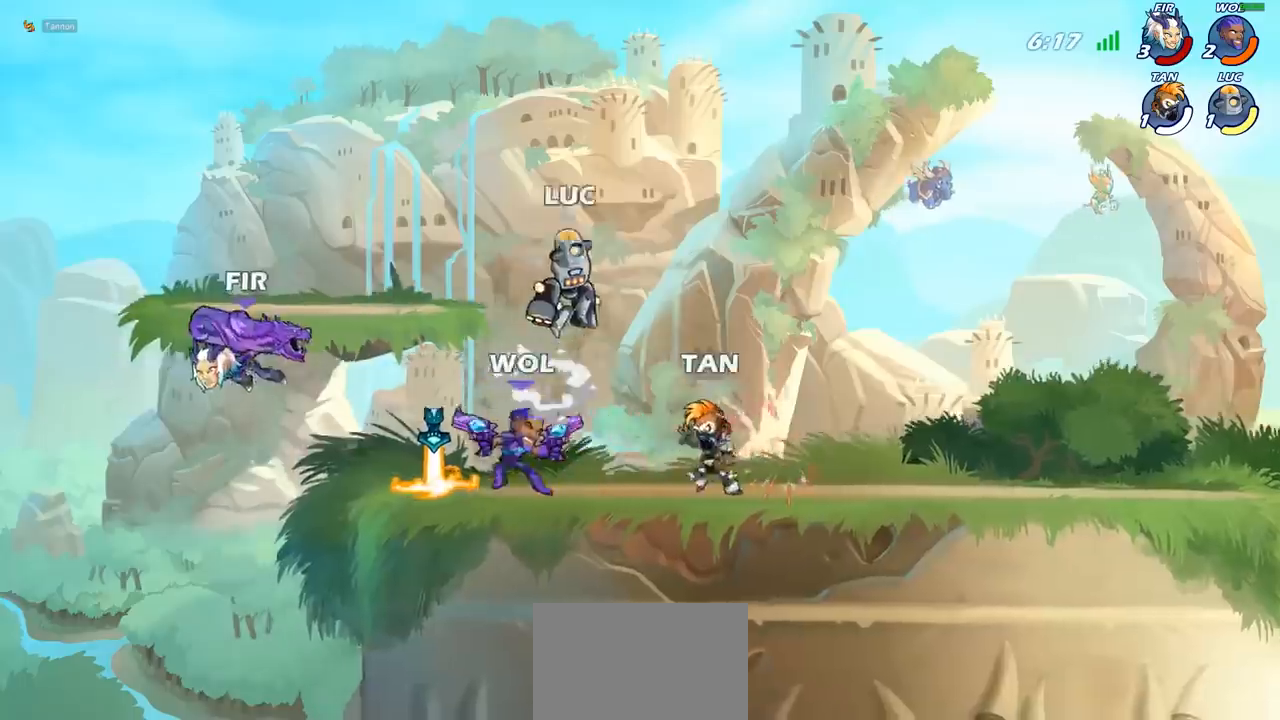
{"buttons": [], "left_stick": "left", "events": [[50, "R1", "up"], [50, "left_stick", "left"], [100, "R2", "up"], [183, "left_stick", "down-left"], [350, "left_stick", "left"], [383, "SQUARE", "down"], [467, "SQUARE", "up"]]}
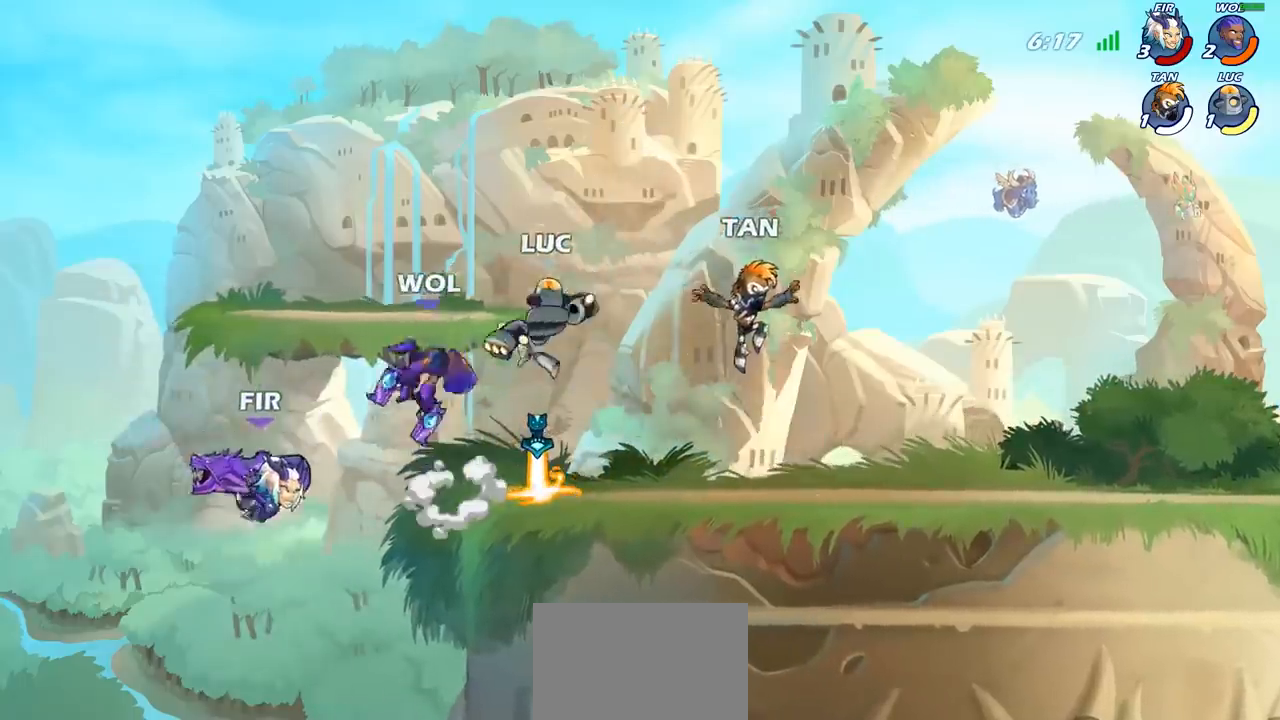
{"buttons": [], "left_stick": "right", "events": [[433, "left_stick", "right"]]}
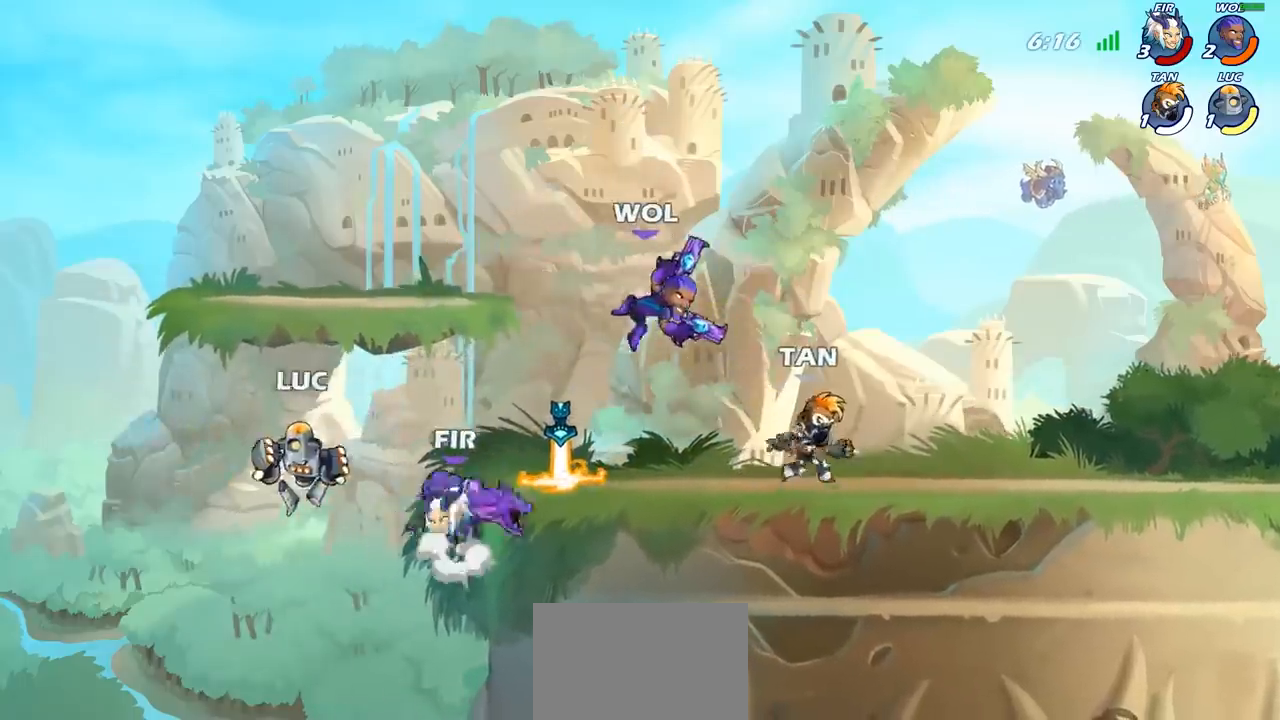
{"buttons": [], "left_stick": "center", "events": [[167, "CIRCLE", "down"], [167, "left_stick", "up-right"], [317, "CIRCLE", "up"], [483, "left_stick", "center"]]}
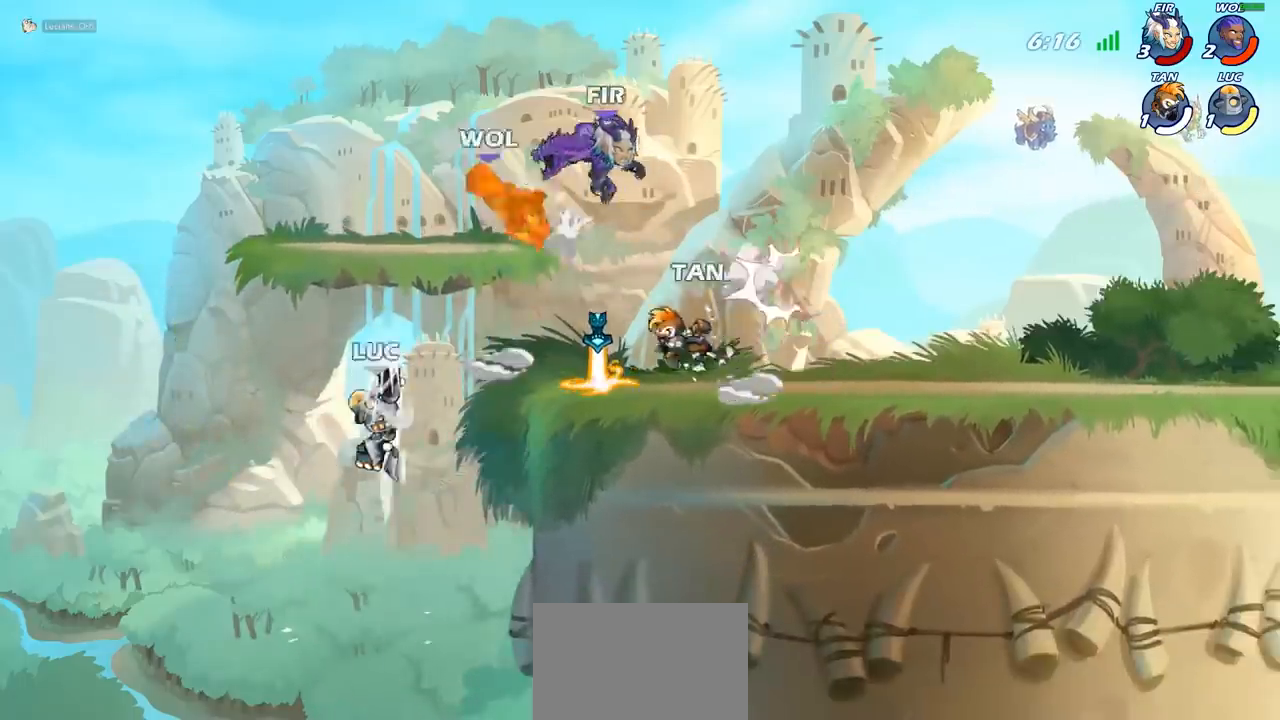
{"buttons": [], "left_stick": "up-left", "events": [[217, "left_stick", "right"], [317, "CROSS", "down"], [350, "left_stick", "up"], [400, "left_stick", "up-left"], [450, "CROSS", "up"]]}
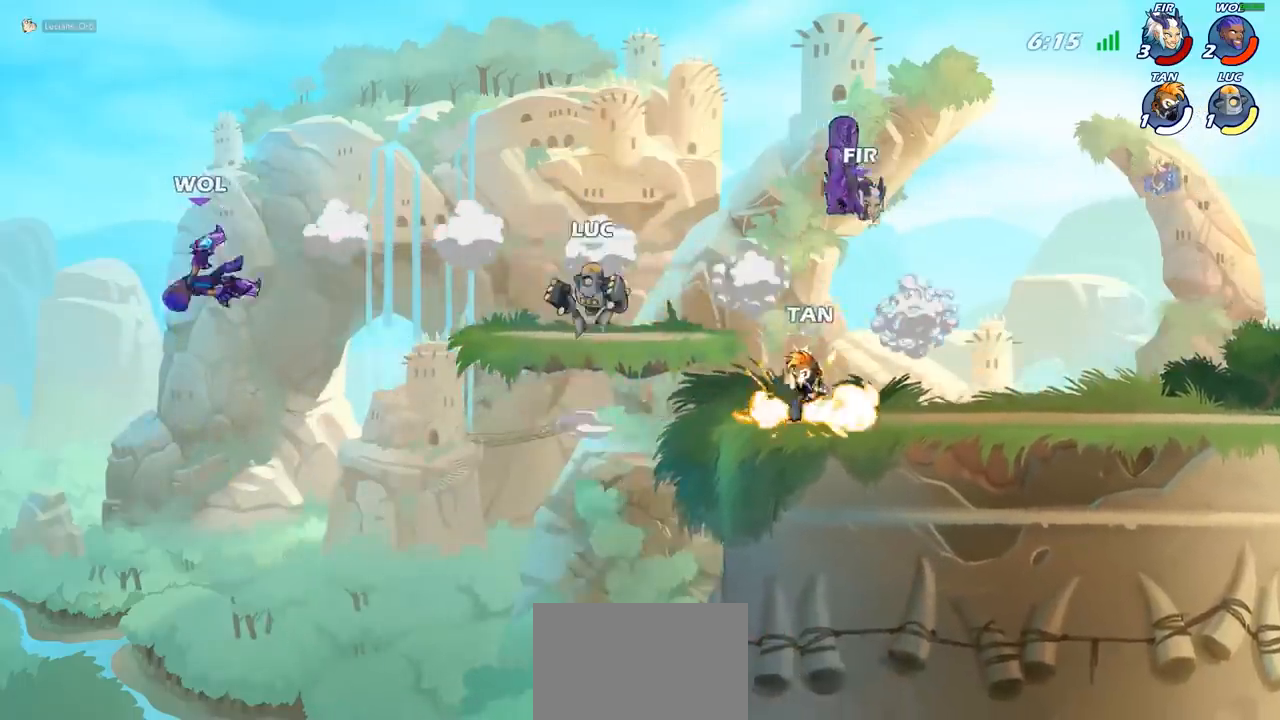
{"buttons": [], "left_stick": "left", "events": [[100, "left_stick", "down-left"], [250, "left_stick", "right"], [400, "left_stick", "left"]]}
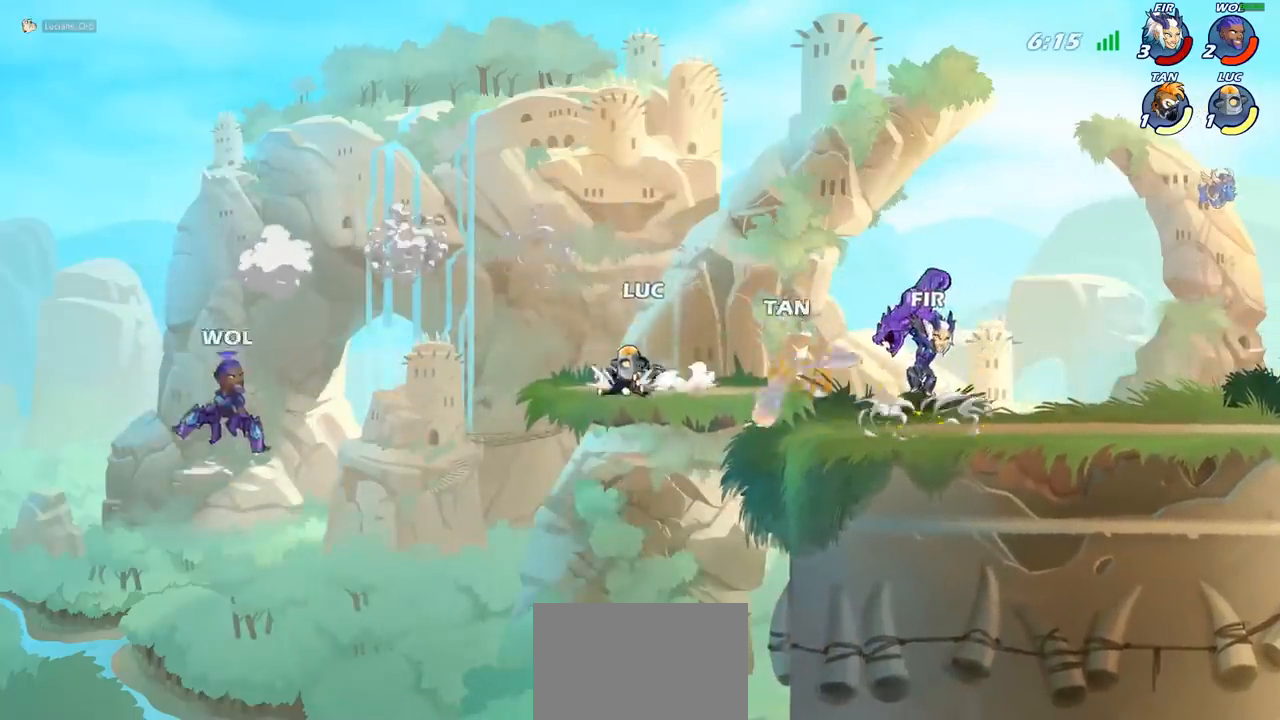
{"buttons": [], "left_stick": "center", "events": [[67, "R2", "down"], [133, "CIRCLE", "down"], [167, "R2", "up"], [217, "CIRCLE", "up"], [233, "left_stick", "center"]]}
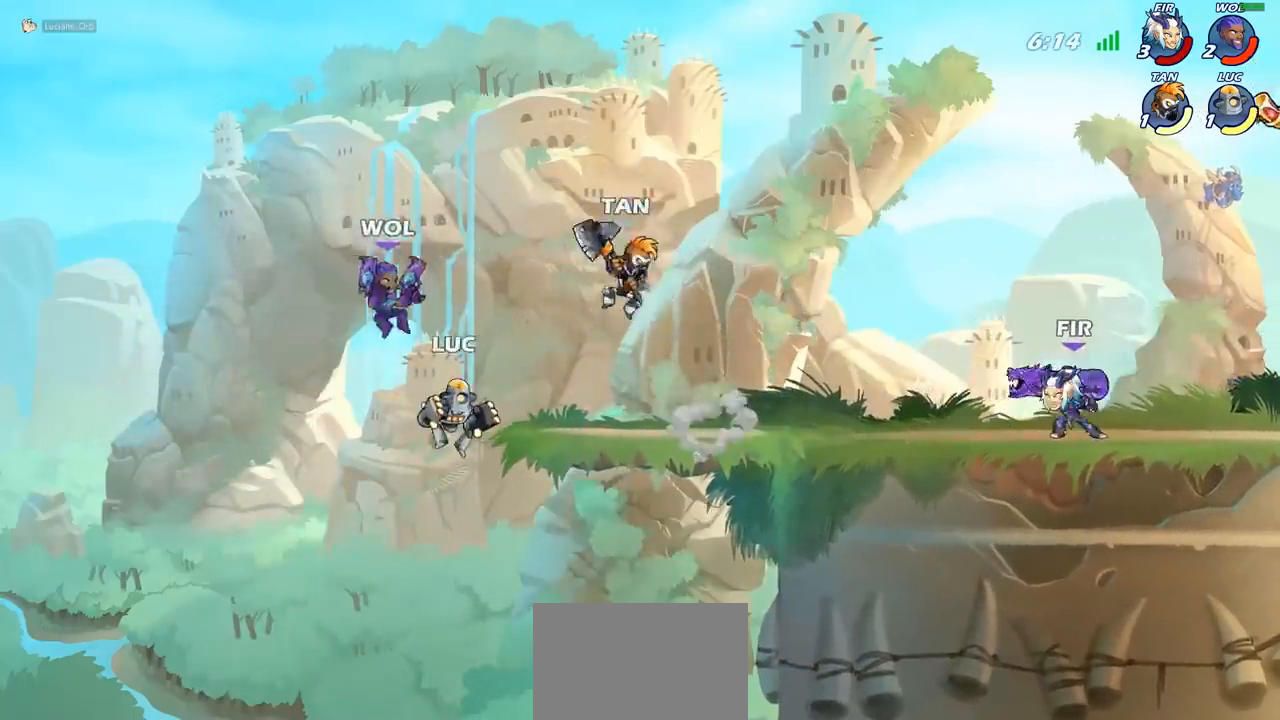
{"buttons": ["CROSS"], "left_stick": "right", "events": [[150, "left_stick", "right"], [400, "CROSS", "down"]]}
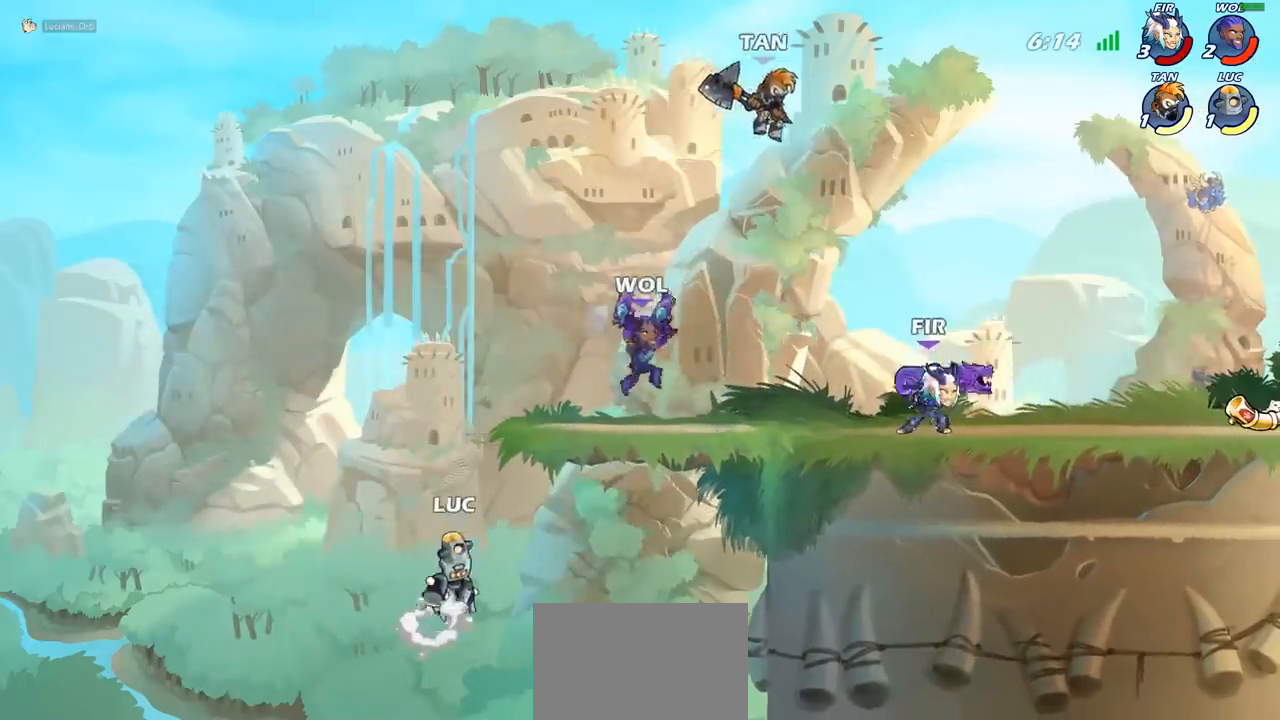
{"buttons": [], "left_stick": "left", "events": [[33, "CROSS", "up"], [200, "CROSS", "down"], [250, "left_stick", "center"], [283, "SQUARE", "down"], [317, "CROSS", "up"], [400, "SQUARE", "up"], [467, "left_stick", "left"]]}
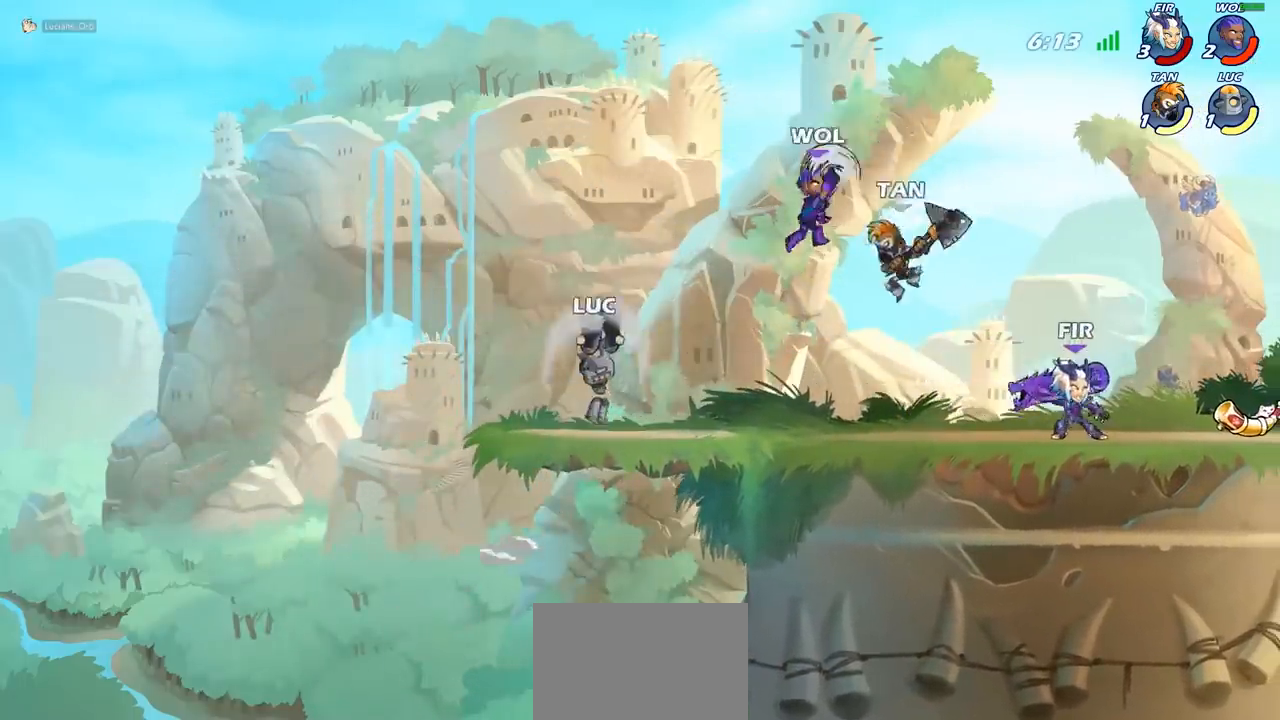
{"buttons": [], "left_stick": "right", "events": [[83, "left_stick", "center"], [200, "left_stick", "left"], [467, "left_stick", "right"]]}
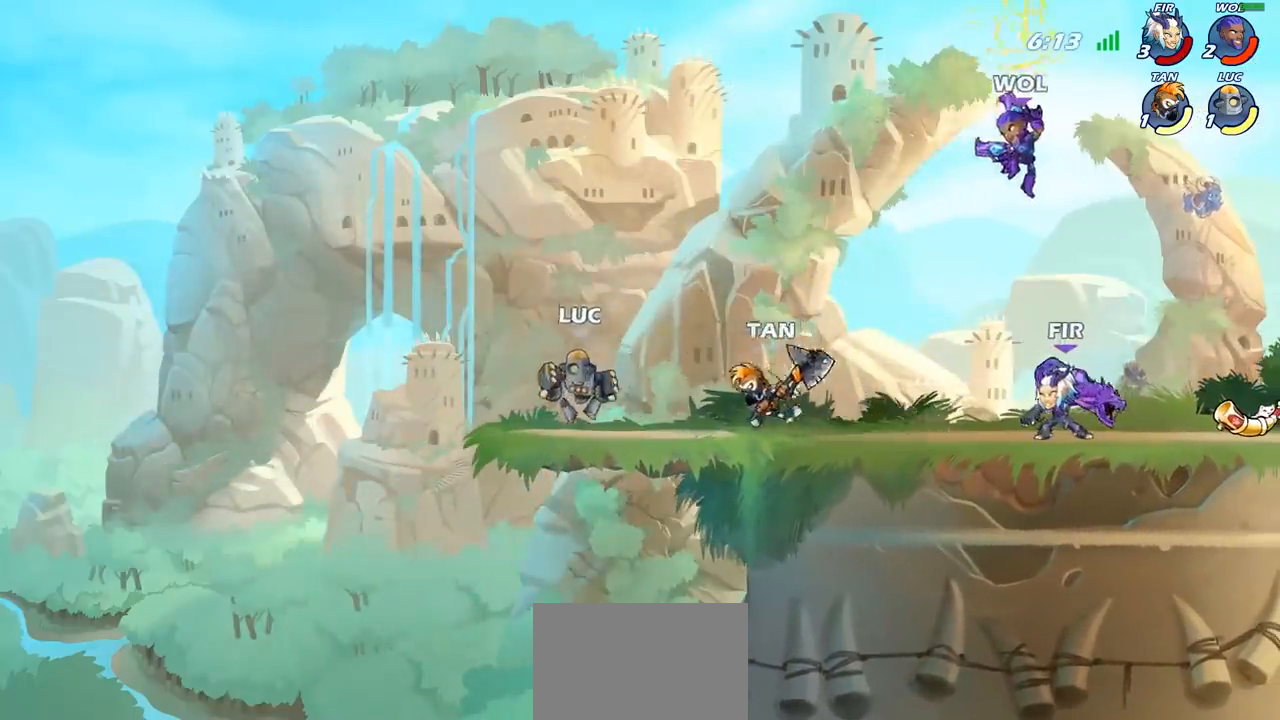
{"buttons": [], "left_stick": "center", "events": [[133, "R2", "down"], [217, "CIRCLE", "down"], [267, "R2", "up"], [300, "CIRCLE", "up"], [400, "left_stick", "center"]]}
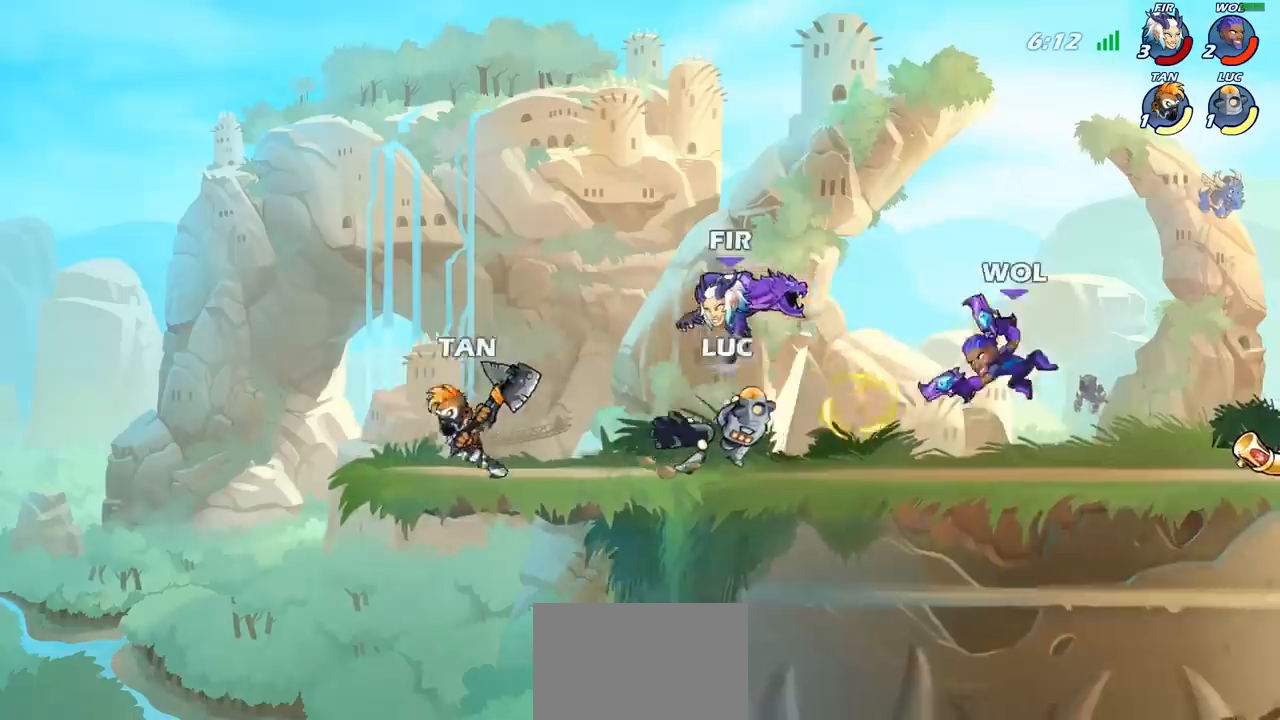
{"buttons": [], "left_stick": "right", "events": [[400, "left_stick", "right"]]}
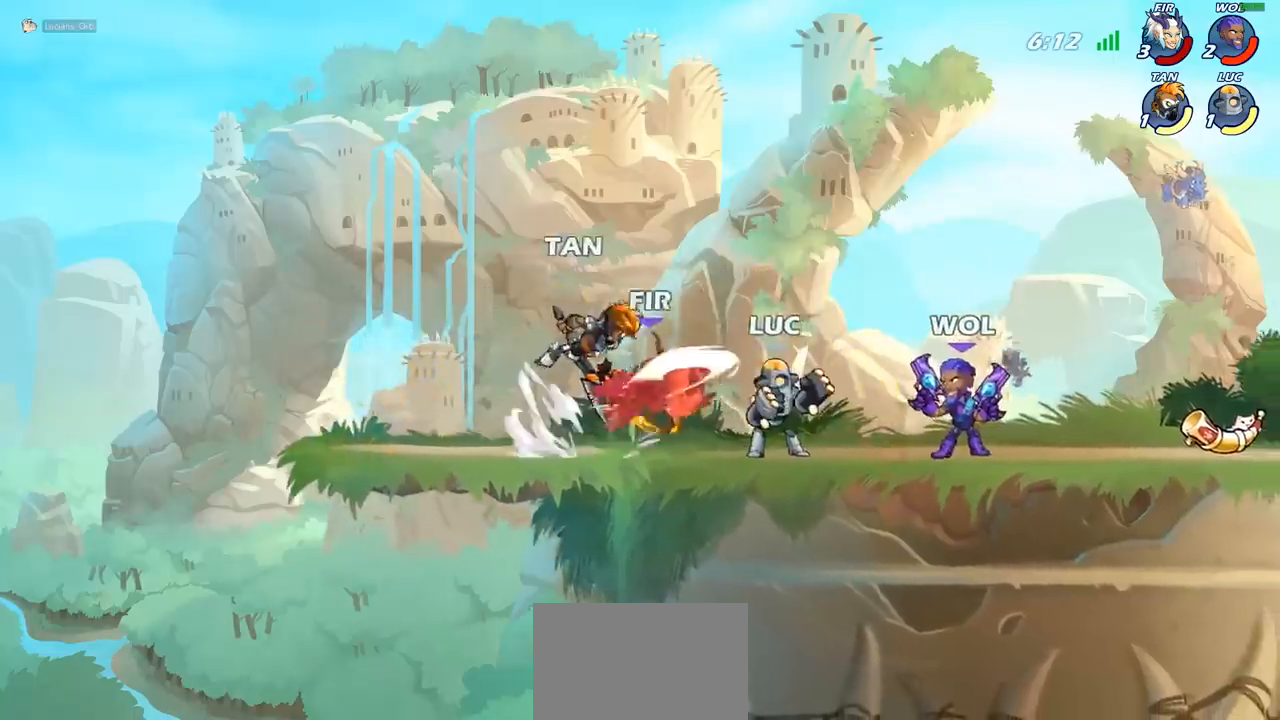
{"buttons": [], "left_stick": "right", "events": [[33, "SQUARE", "down"], [133, "SQUARE", "up"]]}
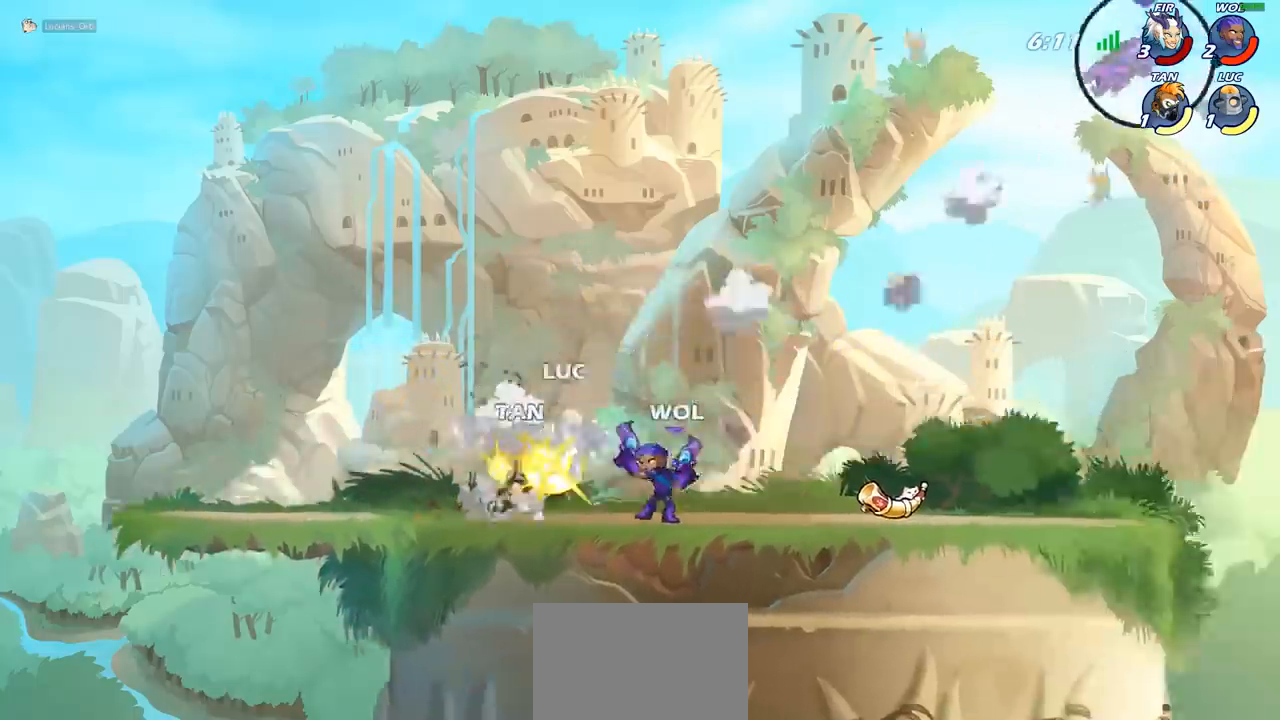
{"buttons": ["R2"], "left_stick": "center", "events": [[83, "left_stick", "up-left"], [117, "CROSS", "down"], [133, "R2", "down"], [217, "CROSS", "up"], [283, "R2", "up"], [400, "R2", "down"], [483, "left_stick", "center"]]}
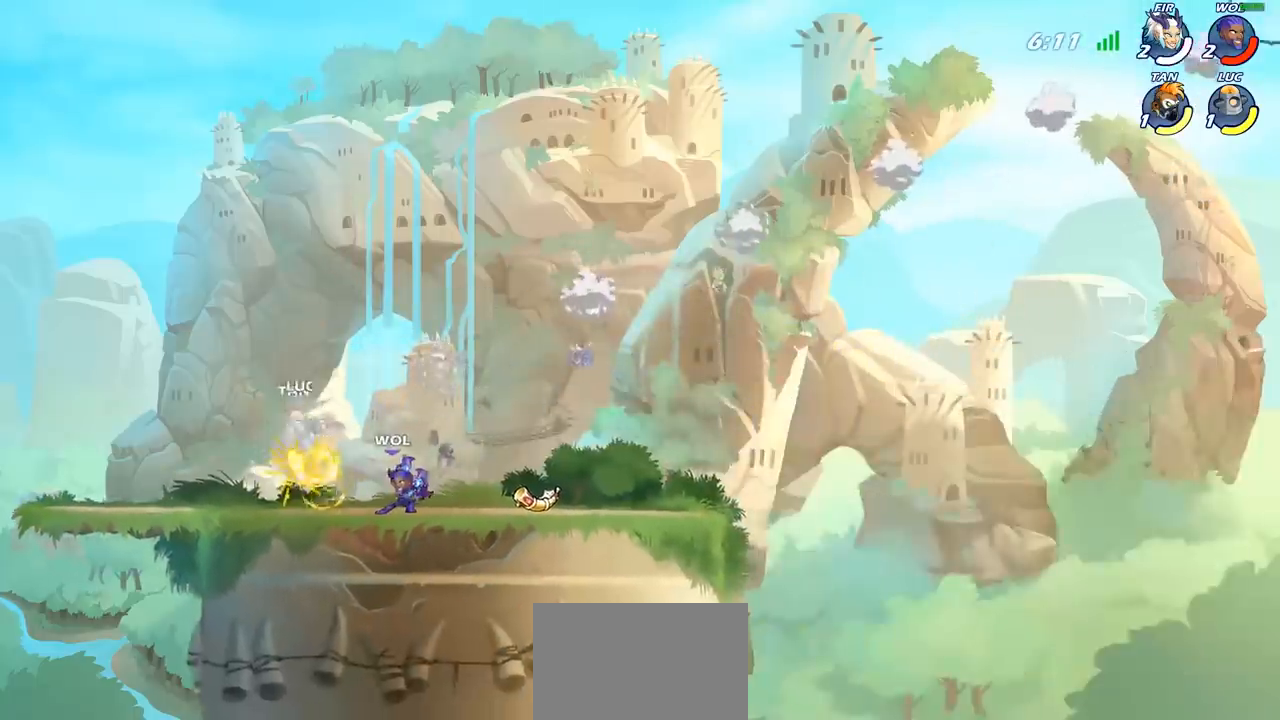
{"buttons": ["R2"], "left_stick": "up-right", "events": [[33, "R2", "up"], [183, "left_stick", "right"], [250, "CROSS", "down"], [367, "R2", "down"], [367, "left_stick", "up-right"], [400, "CROSS", "up"]]}
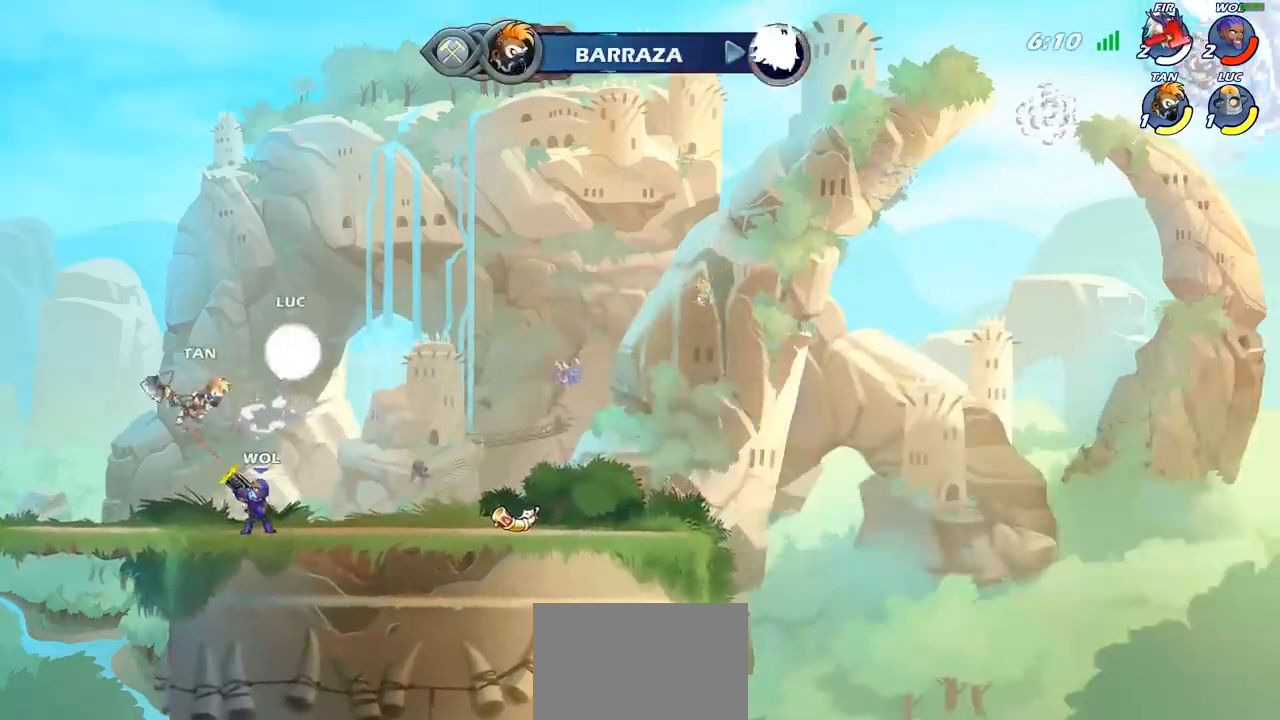
{"buttons": [], "left_stick": "down-left", "events": [[50, "left_stick", "up-left"], [67, "R2", "up"], [100, "left_stick", "left"], [200, "left_stick", "down-left"], [417, "SQUARE", "down"], [500, "SQUARE", "up"]]}
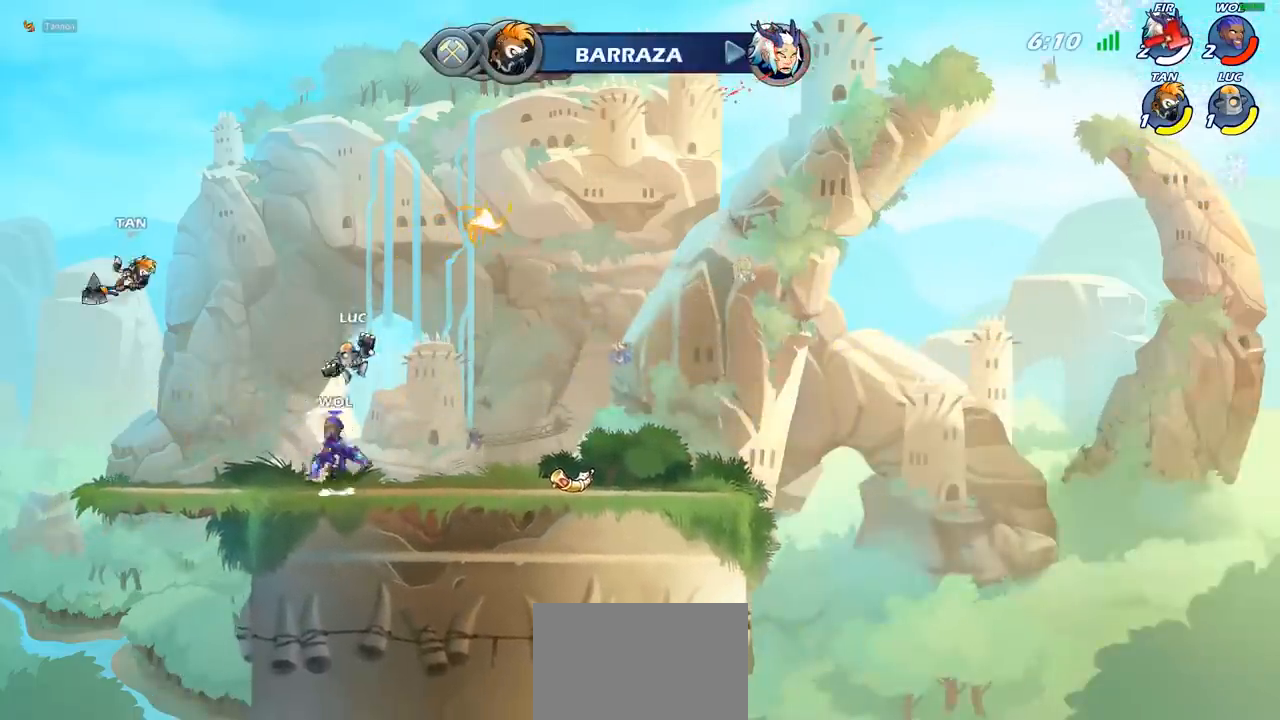
{"buttons": [], "left_stick": "center", "events": [[67, "left_stick", "center"]]}
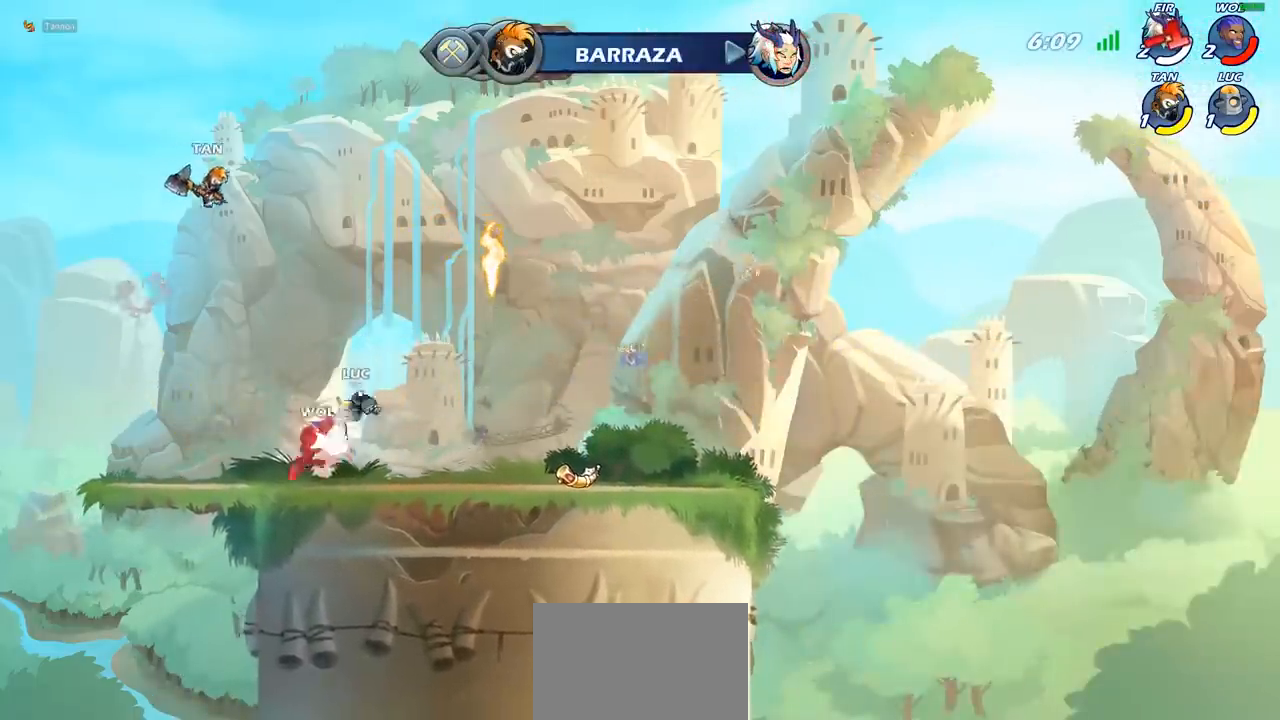
{"buttons": [], "left_stick": "center", "events": [[150, "left_stick", "left"], [217, "R2", "down"], [300, "CIRCLE", "down"], [300, "left_stick", "center"], [317, "R2", "up"], [383, "CIRCLE", "up"]]}
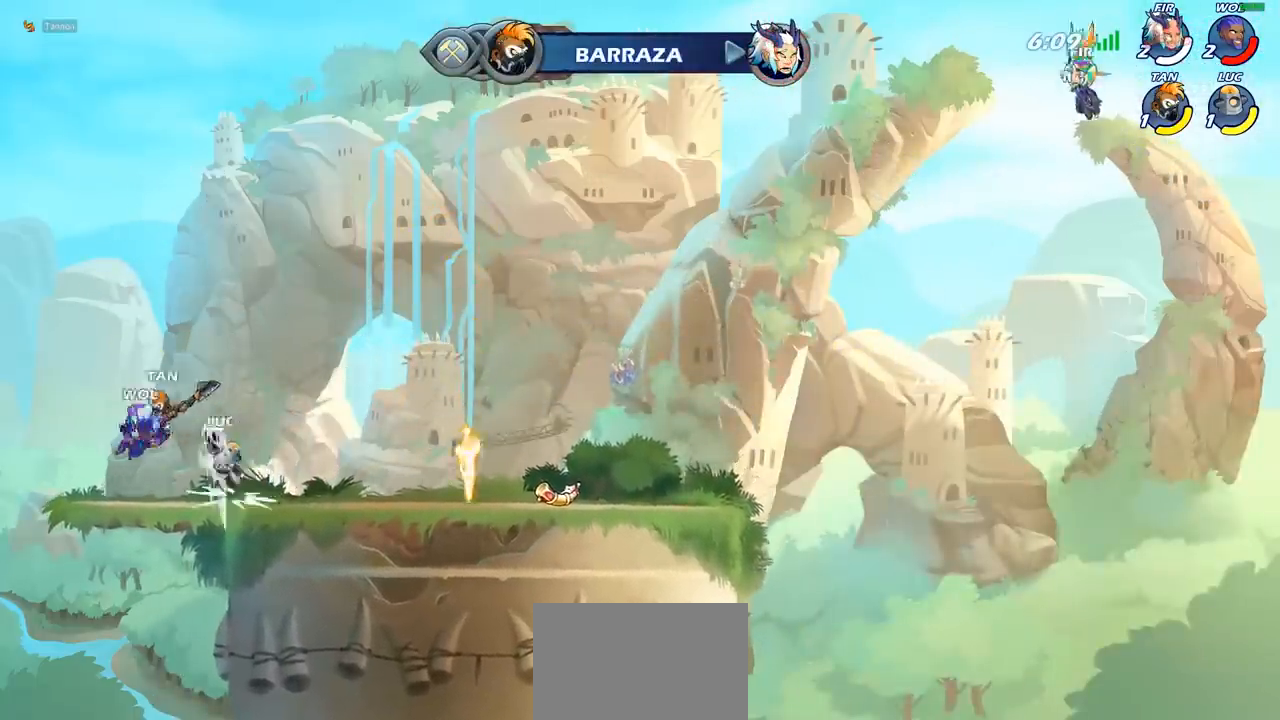
{"buttons": [], "left_stick": "center", "events": [[83, "left_stick", "left"], [233, "left_stick", "center"]]}
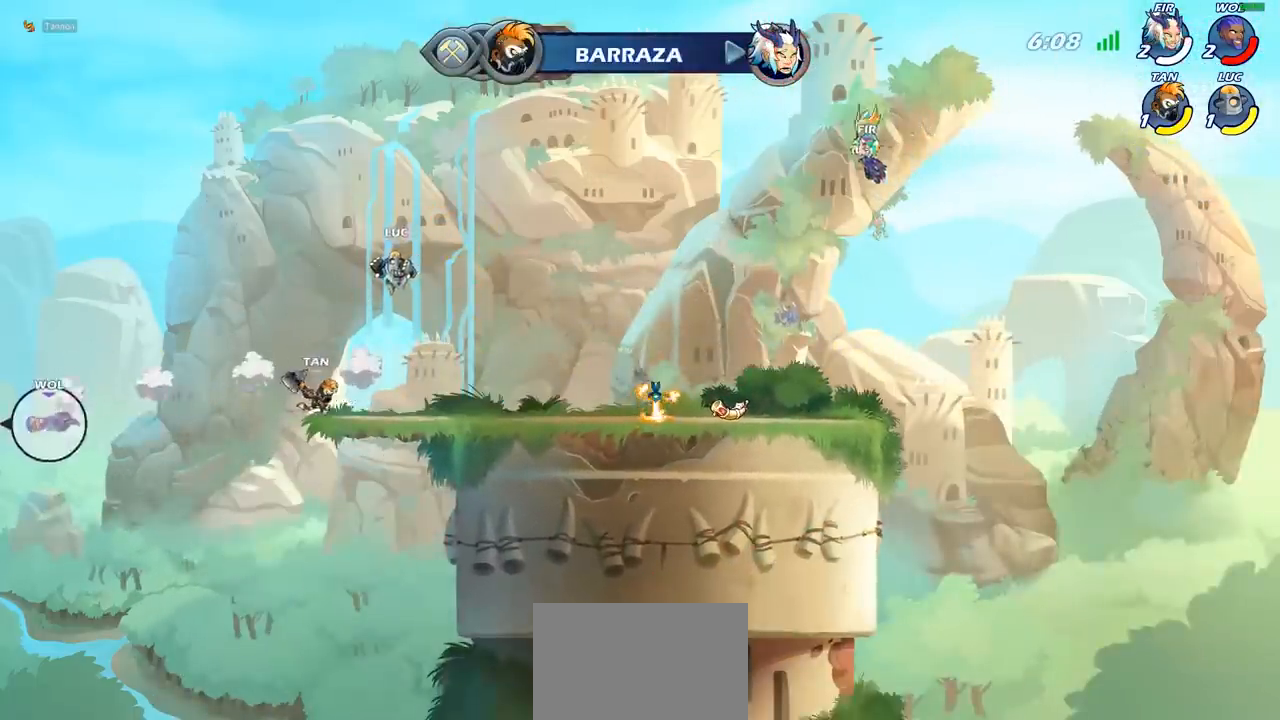
{"buttons": [], "left_stick": "right", "events": [[100, "left_stick", "right"]]}
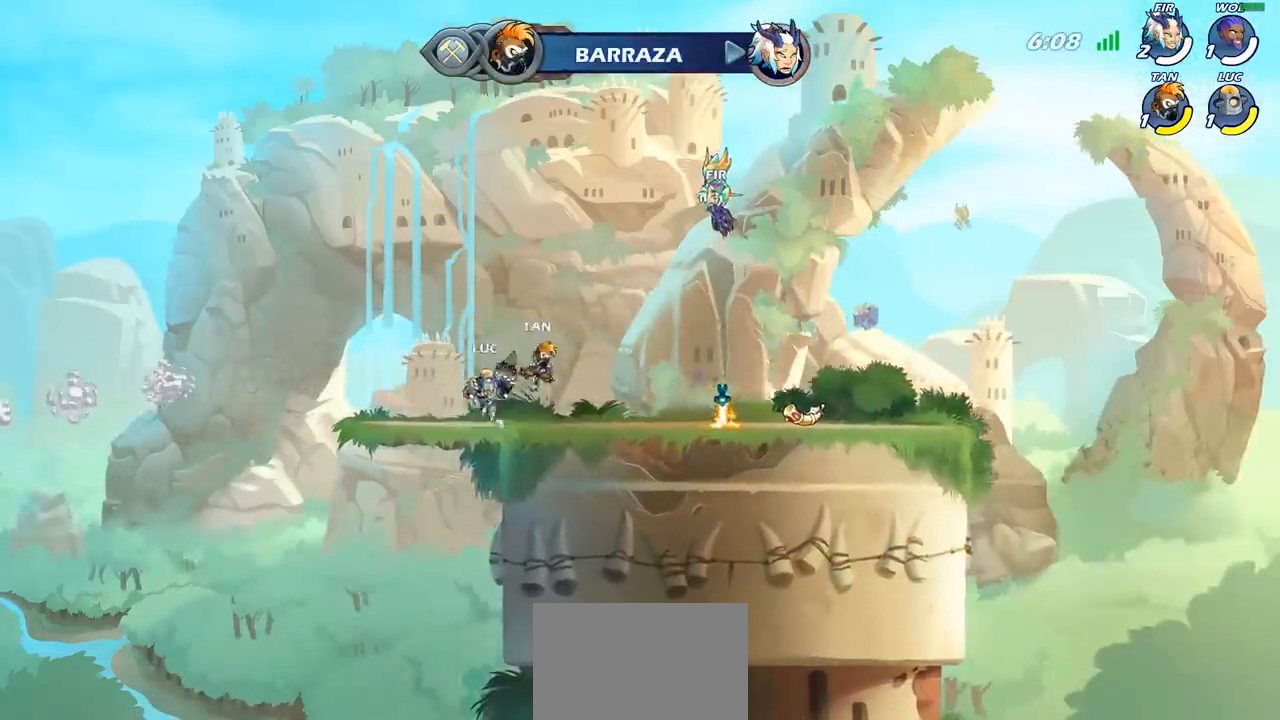
{"buttons": [], "left_stick": "down-right", "events": [[33, "left_stick", "up-left"], [133, "R2", "down"], [150, "CROSS", "down"], [250, "CROSS", "up"], [283, "R2", "up"], [350, "left_stick", "down-right"]]}
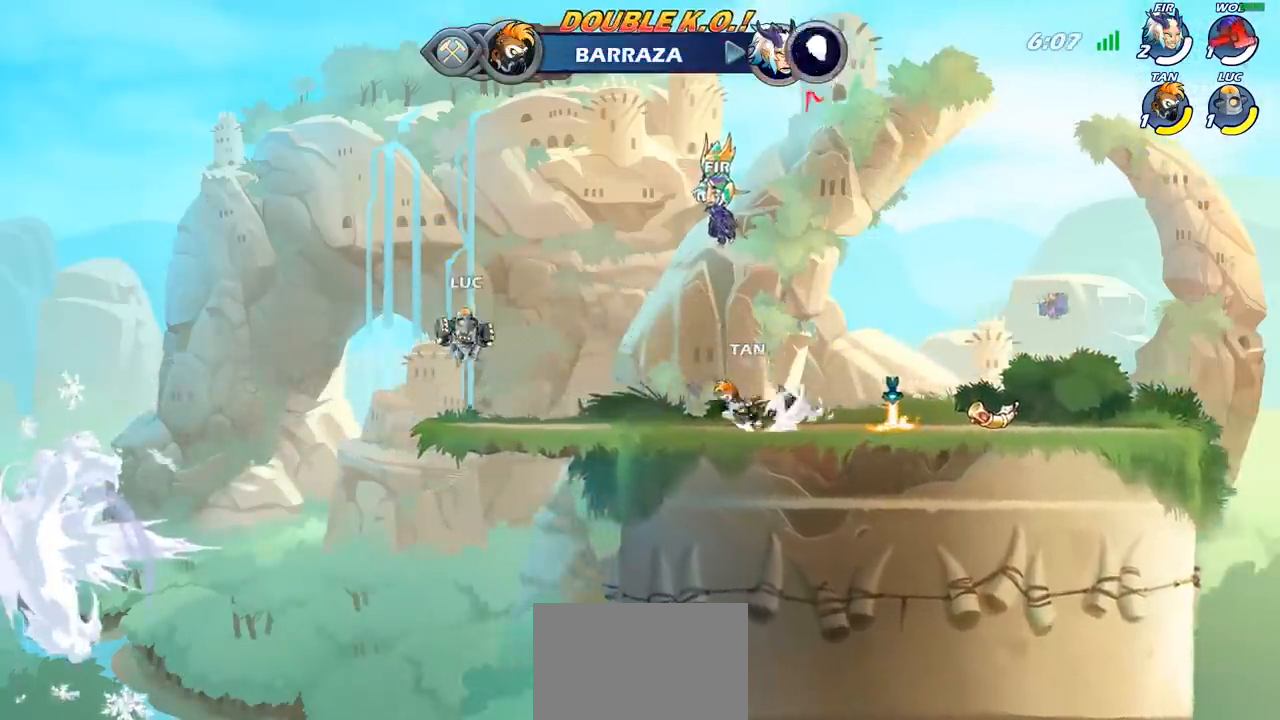
{"buttons": [], "left_stick": "center", "events": [[33, "left_stick", "right"], [167, "CROSS", "down"], [283, "CROSS", "up"], [317, "left_stick", "up-right"], [450, "left_stick", "center"]]}
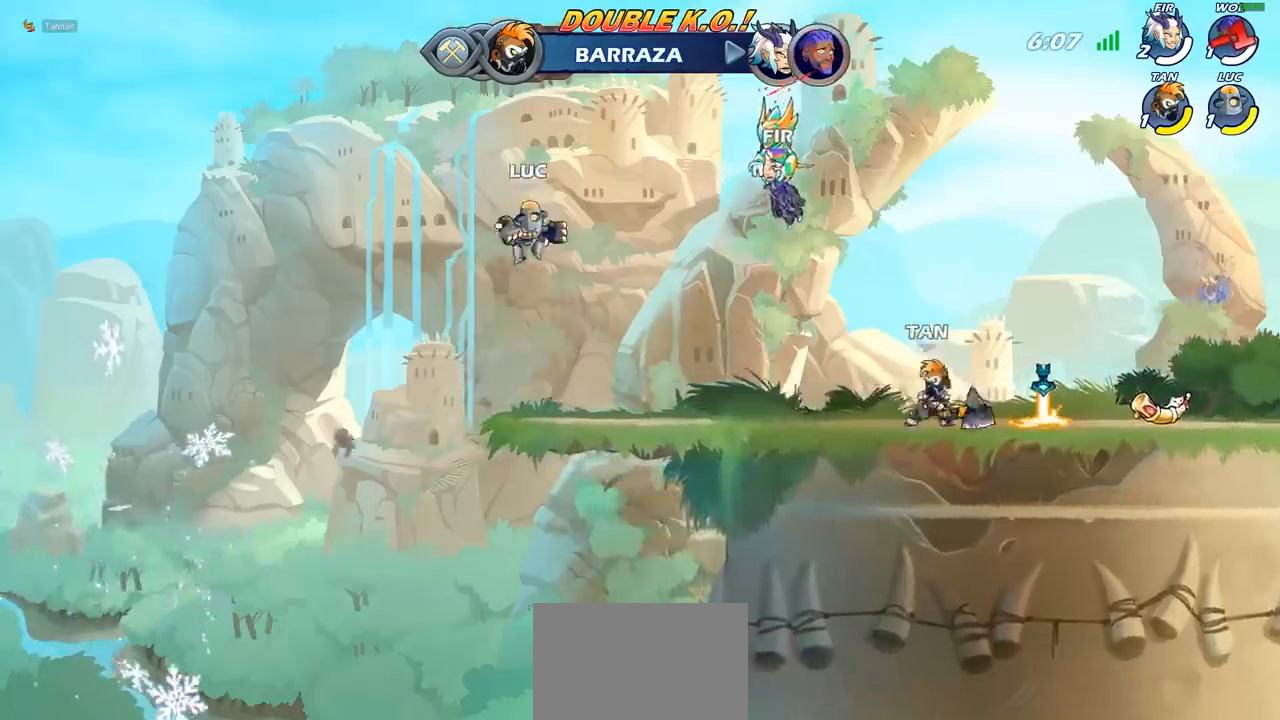
{"buttons": [], "left_stick": "center", "events": [[167, "R2", "down"], [367, "R2", "up"]]}
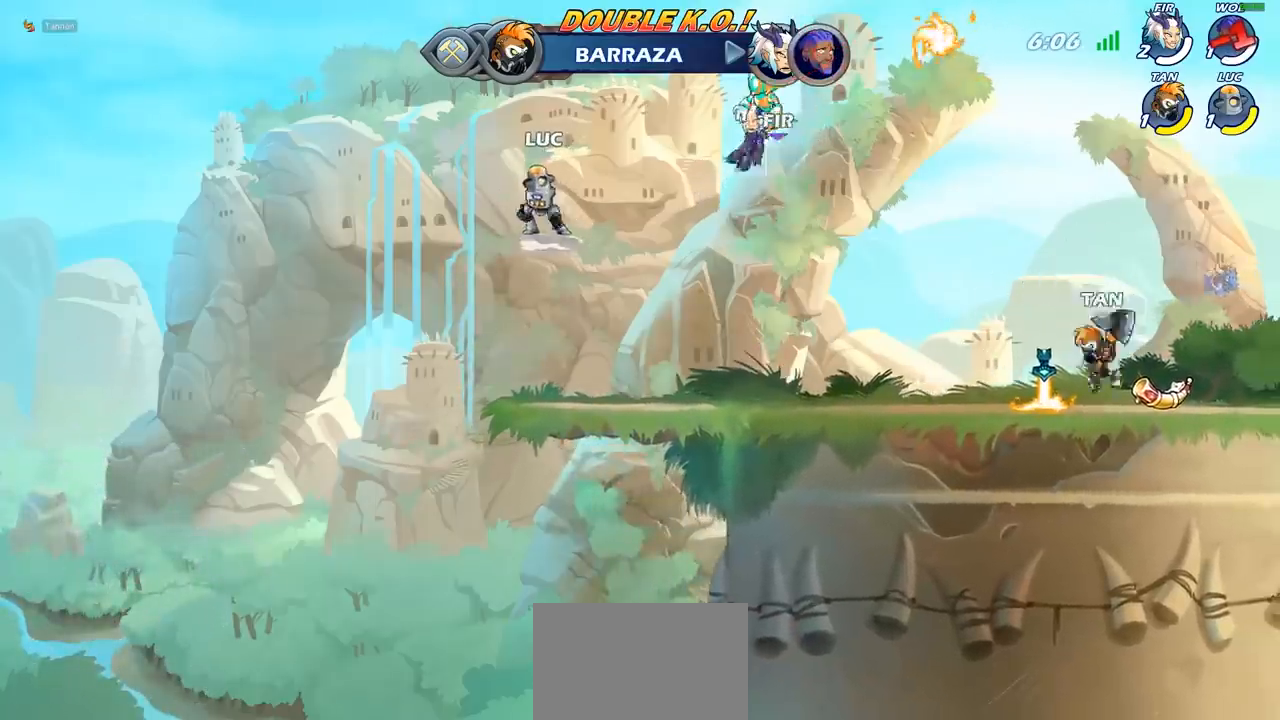
{"buttons": [], "left_stick": "center", "events": []}
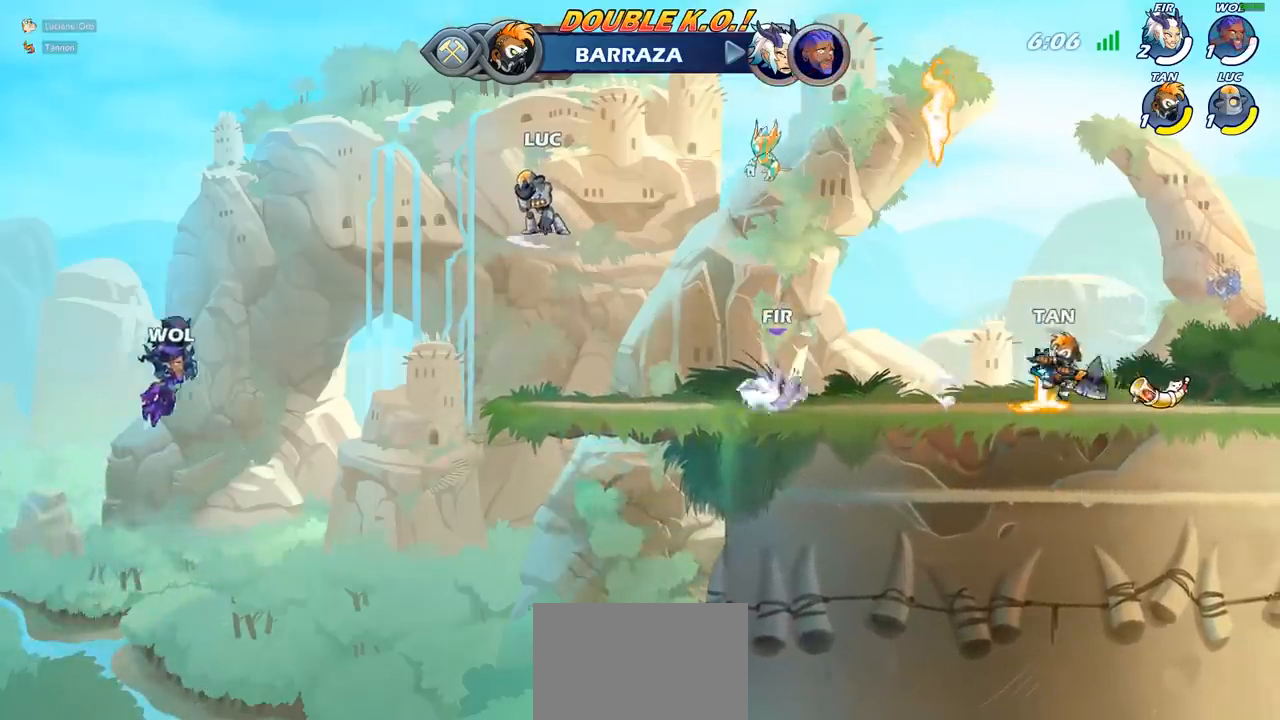
{"buttons": [], "left_stick": "center", "events": []}
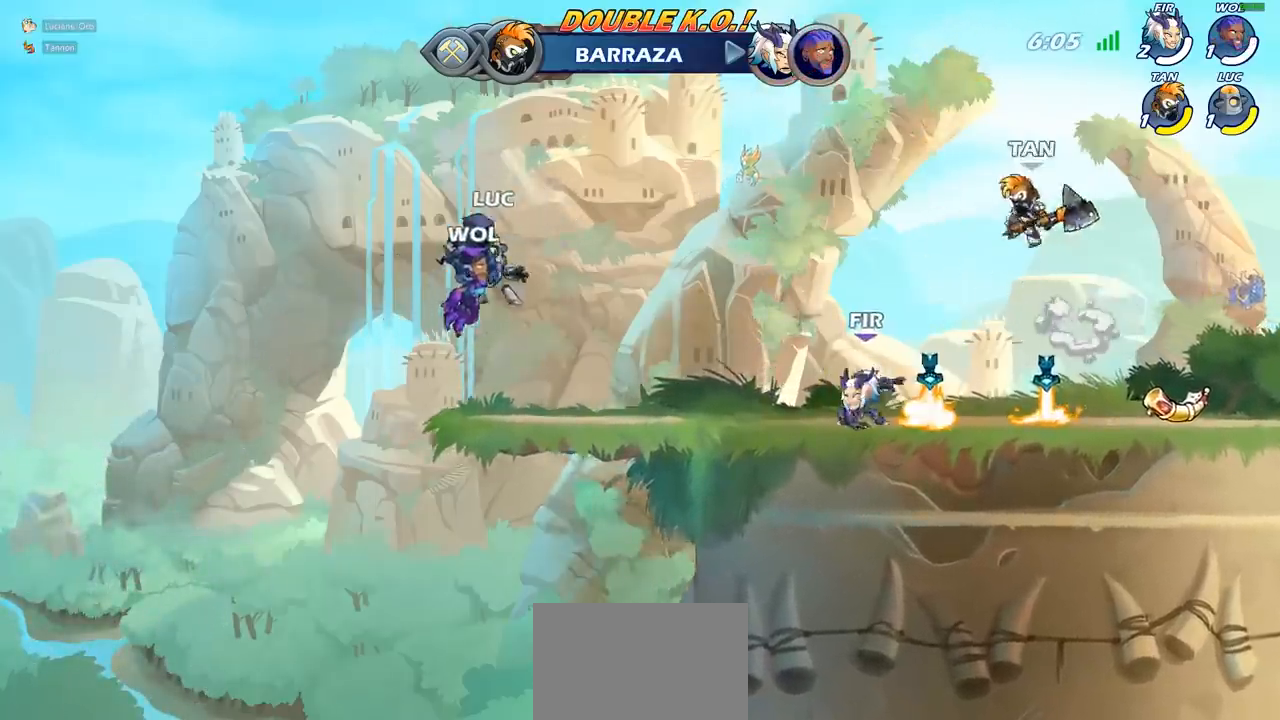
{"buttons": [], "left_stick": "right", "events": [[33, "left_stick", "right"], [317, "R2", "down"], [483, "R2", "up"]]}
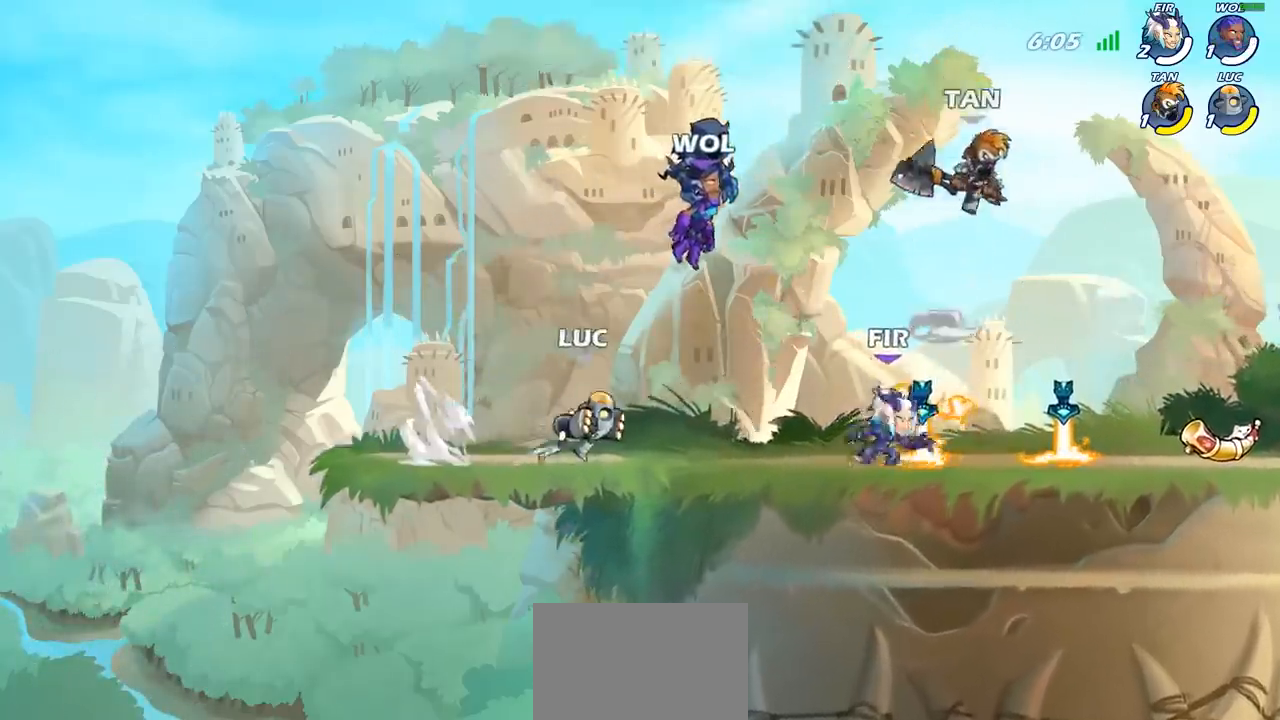
{"buttons": [], "left_stick": "center", "events": [[100, "left_stick", "down"], [133, "SQUARE", "down"], [267, "SQUARE", "up"], [333, "left_stick", "center"]]}
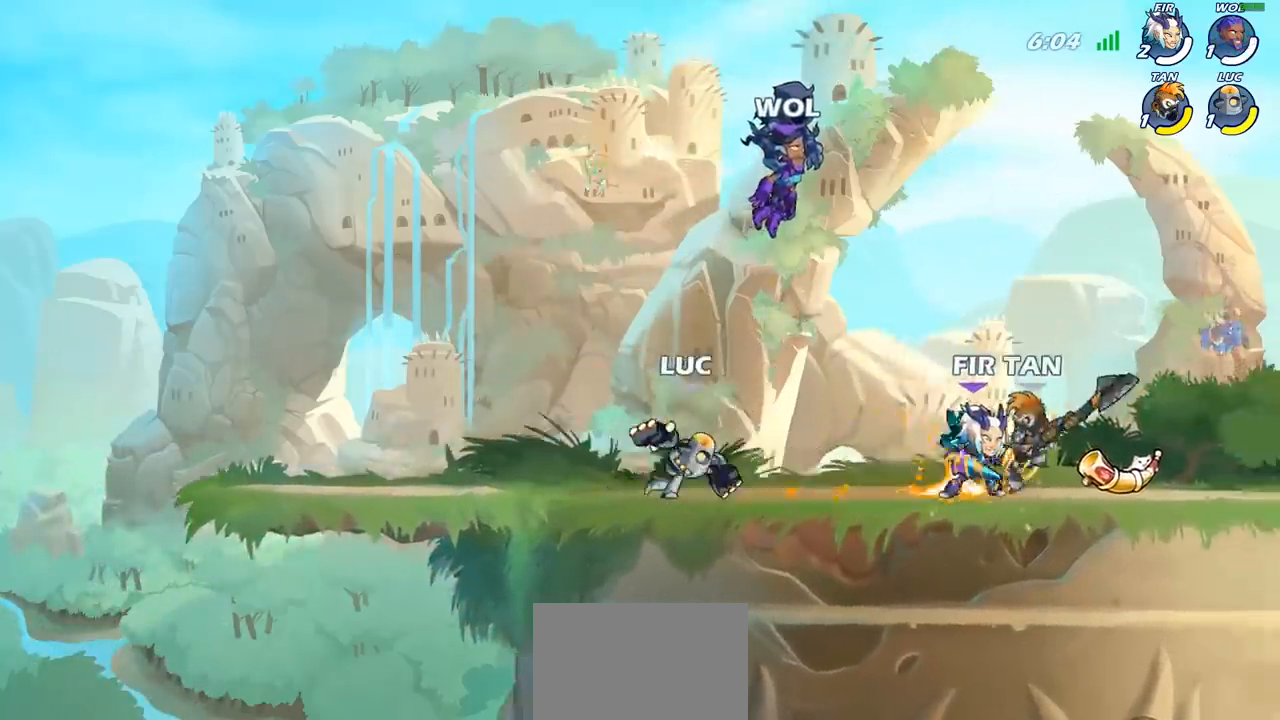
{"buttons": ["SQUARE"], "left_stick": "center", "events": [[317, "SQUARE", "down"], [400, "SQUARE", "up"], [483, "SQUARE", "down"]]}
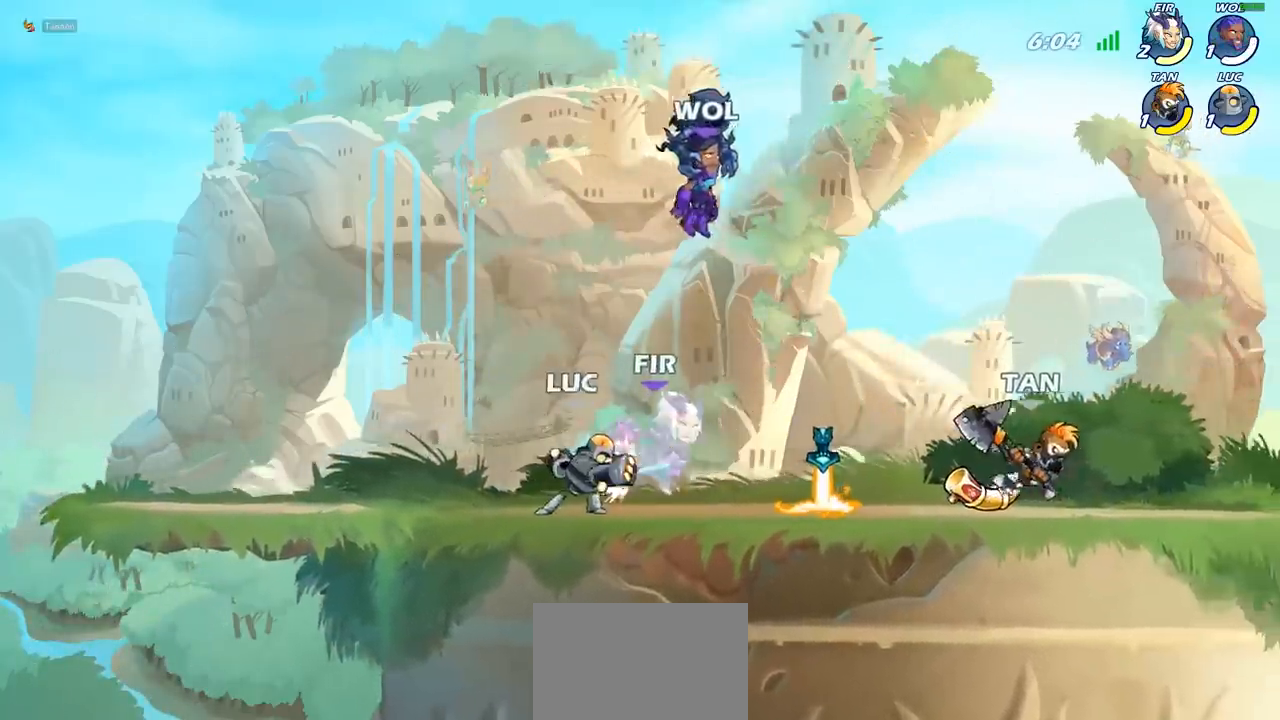
{"buttons": ["SQUARE"], "left_stick": "center", "events": [[67, "SQUARE", "up"], [150, "SQUARE", "down"], [233, "SQUARE", "up"], [317, "SQUARE", "down"], [400, "SQUARE", "up"], [467, "SQUARE", "down"]]}
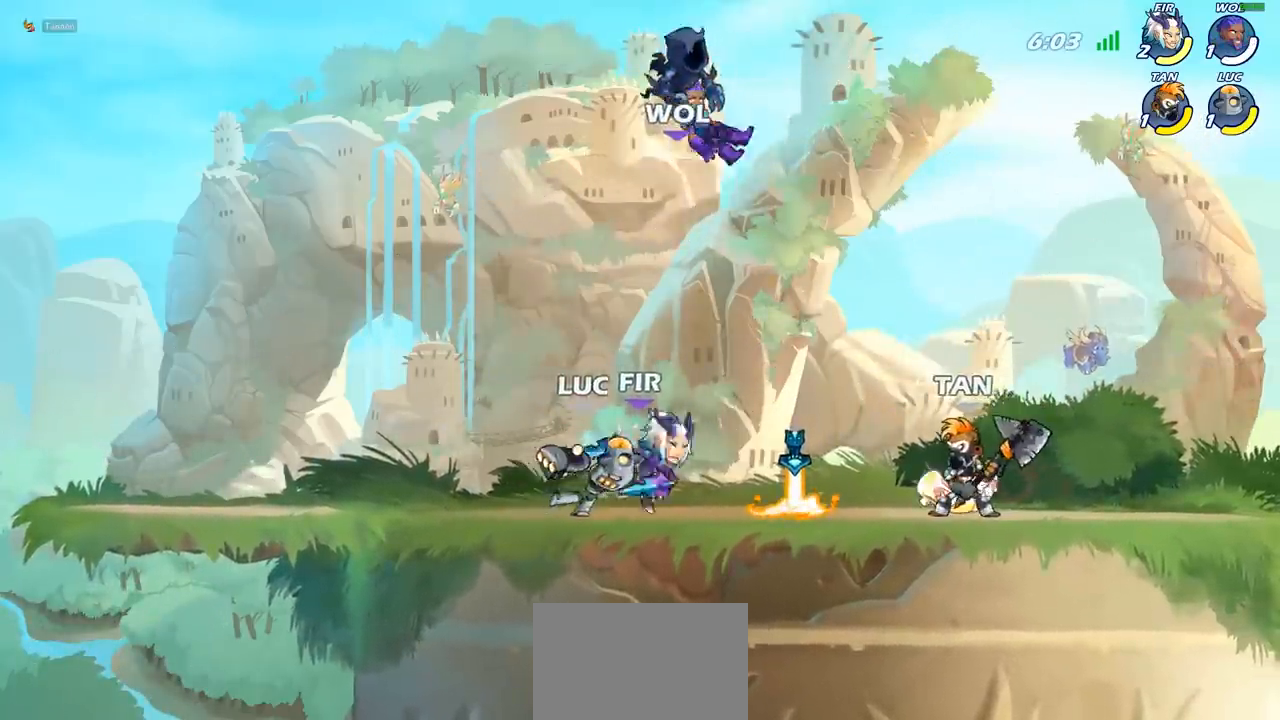
{"buttons": [], "left_stick": "left", "events": [[83, "SQUARE", "up"], [117, "left_stick", "left"]]}